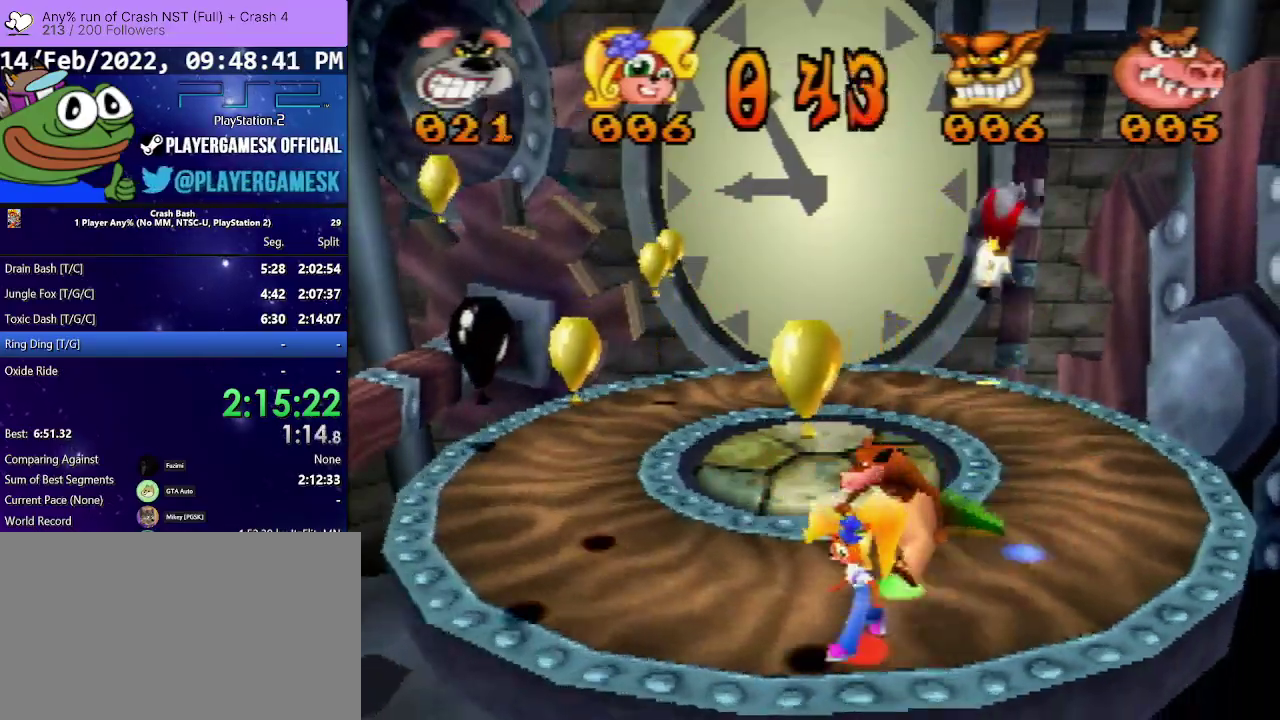
Gameplay with a controller (PlayStation layout); each line is a JSON object with the inputs held at the frame after it. "events" lists button and stick changes between this image and that frame as [ms after this image, input, new state], when the widget could be followed in between. Not read: L3 R3 left_stick right_stick.
{"buttons": ["DPAD_LEFT"], "events": [[133, "DPAD_RIGHT", "down"], [233, "DPAD_RIGHT", "up"], [267, "DPAD_LEFT", "down"], [300, "CROSS", "up"], [300, "DPAD_UP", "up"]]}
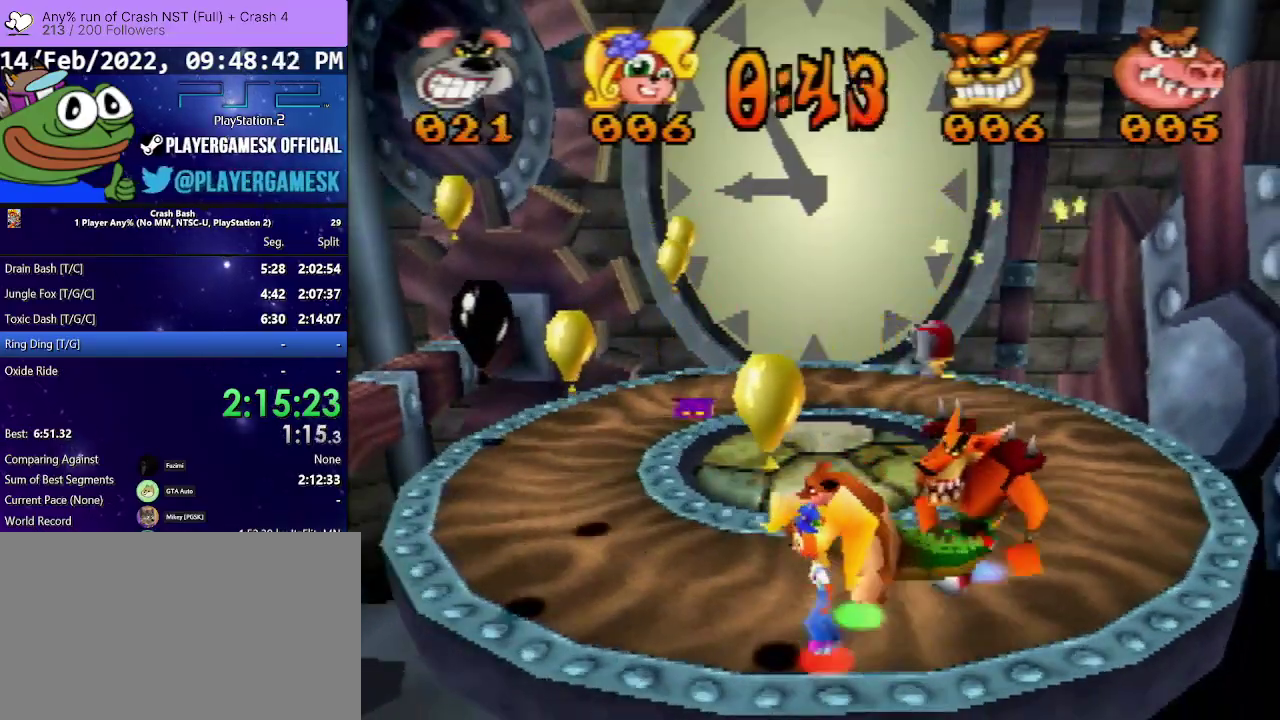
{"buttons": ["DPAD_LEFT"], "events": []}
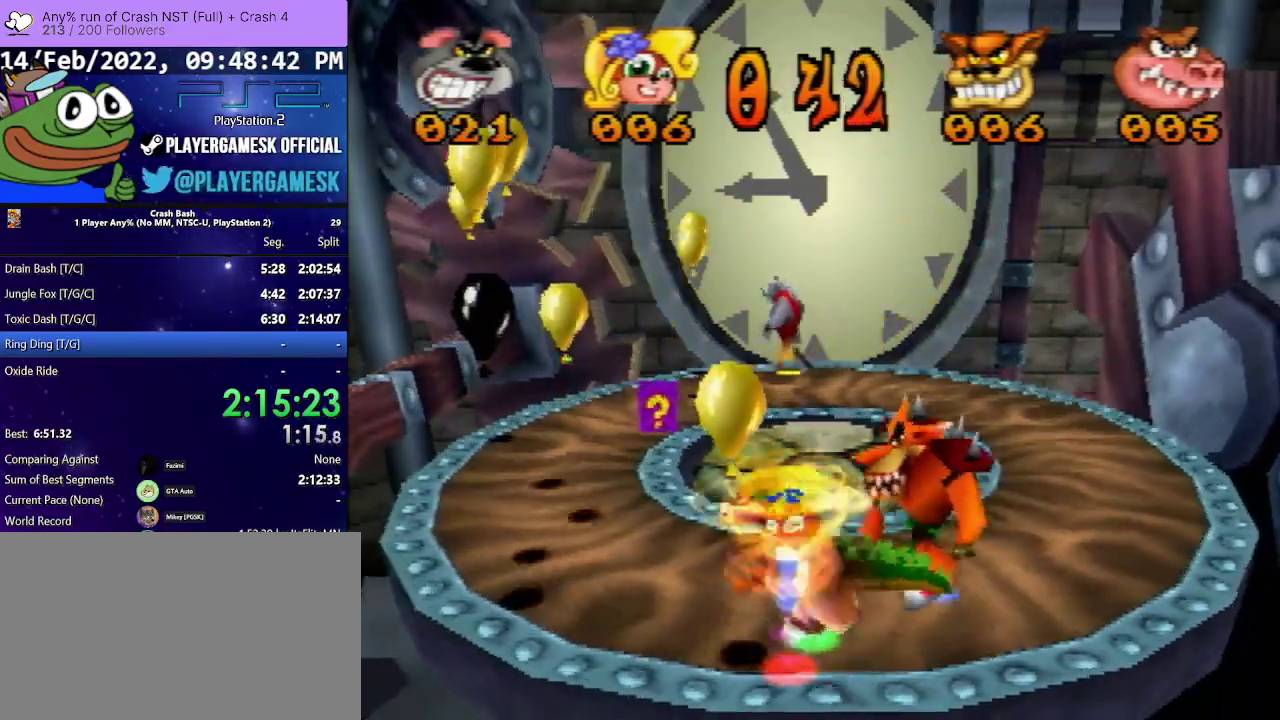
{"buttons": ["CROSS", "DPAD_DOWN"], "events": [[67, "CROSS", "down"], [300, "DPAD_DOWN", "down"], [333, "DPAD_LEFT", "up"]]}
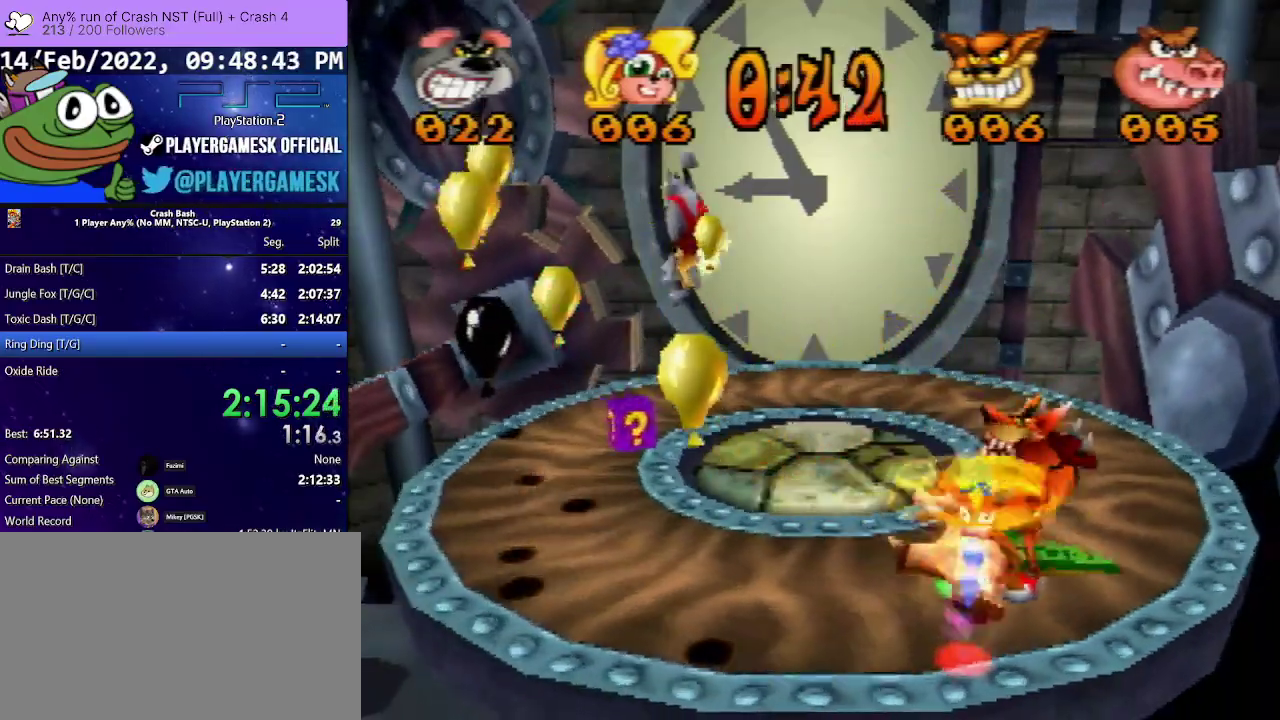
{"buttons": ["DPAD_DOWN"], "events": [[33, "CROSS", "up"]]}
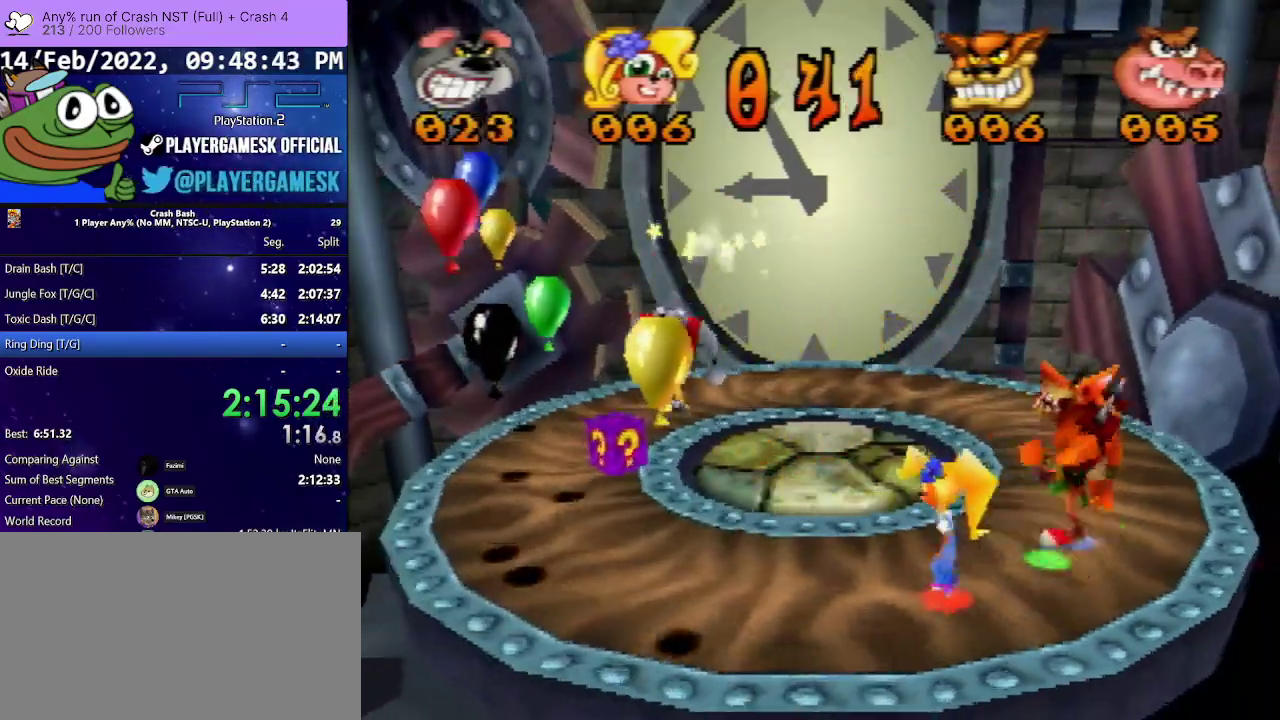
{"buttons": ["DPAD_DOWN", "DPAD_RIGHT"], "events": [[467, "DPAD_RIGHT", "down"]]}
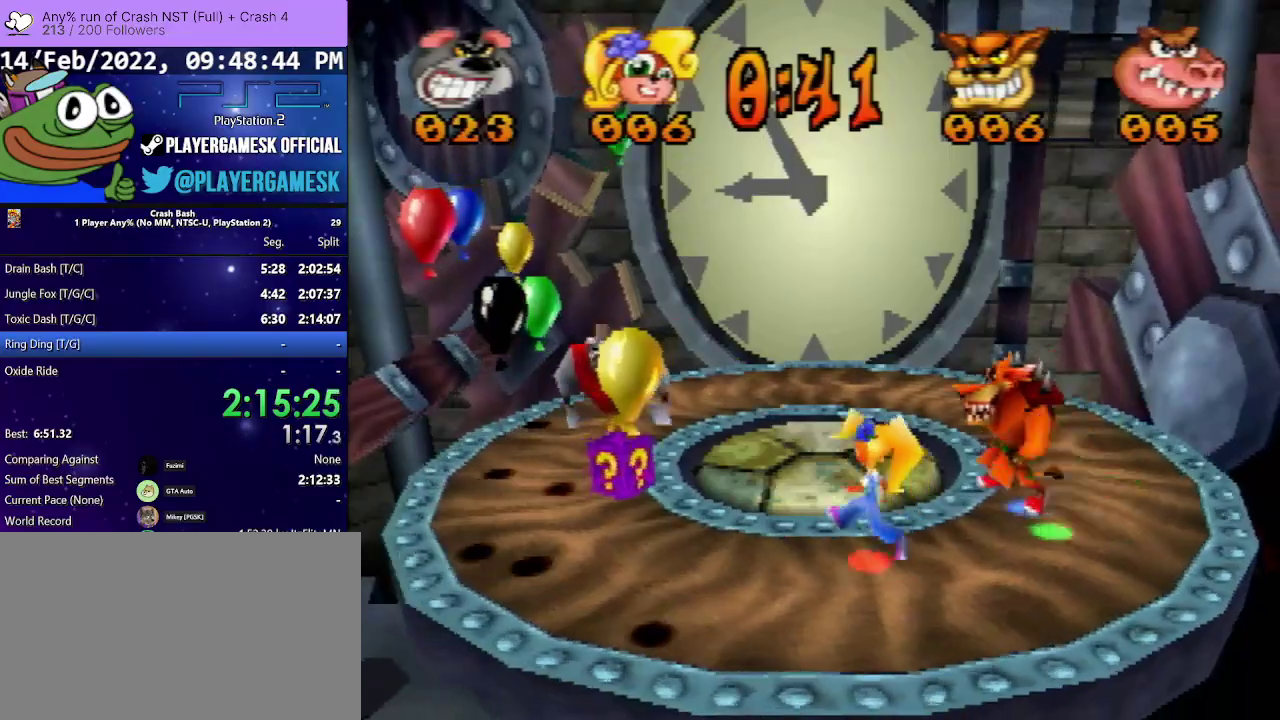
{"buttons": ["DPAD_DOWN", "DPAD_LEFT"], "events": [[133, "SQUARE", "down"], [333, "DPAD_RIGHT", "up"], [333, "SQUARE", "up"], [500, "DPAD_LEFT", "down"]]}
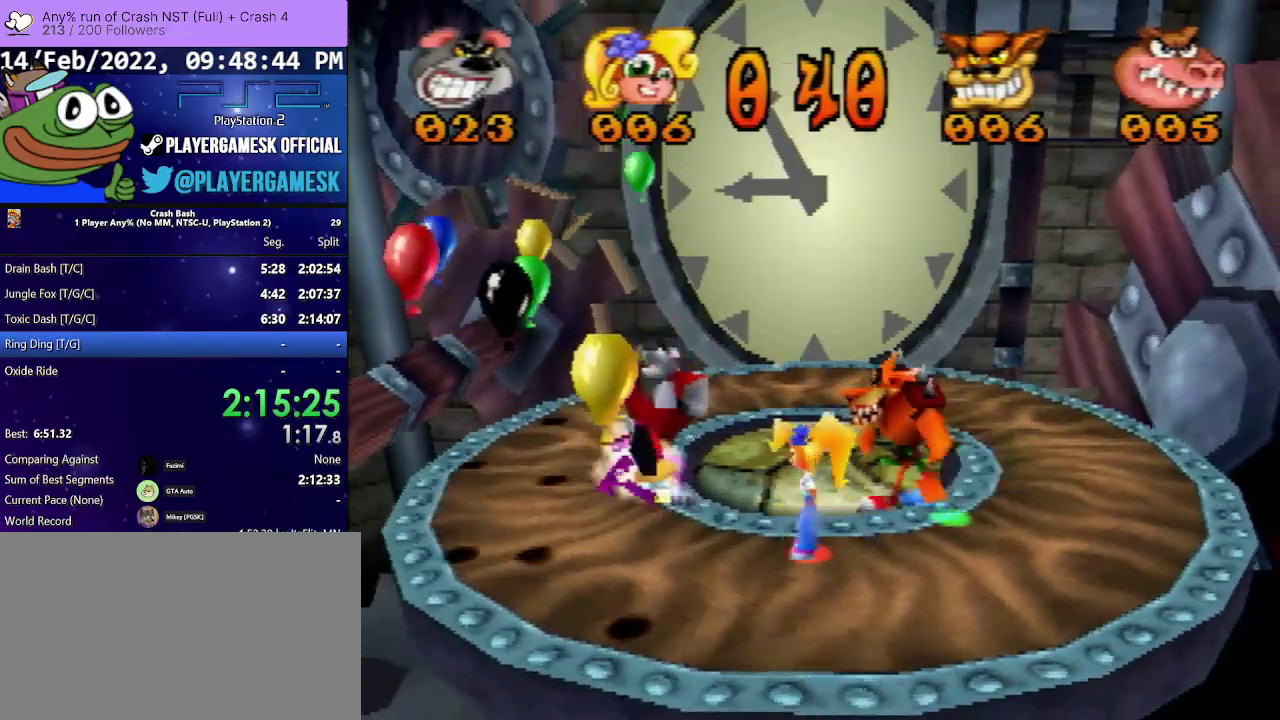
{"buttons": ["CROSS", "DPAD_UP", "DPAD_LEFT"], "events": [[67, "DPAD_DOWN", "up"], [500, "CROSS", "down"], [500, "DPAD_UP", "down"]]}
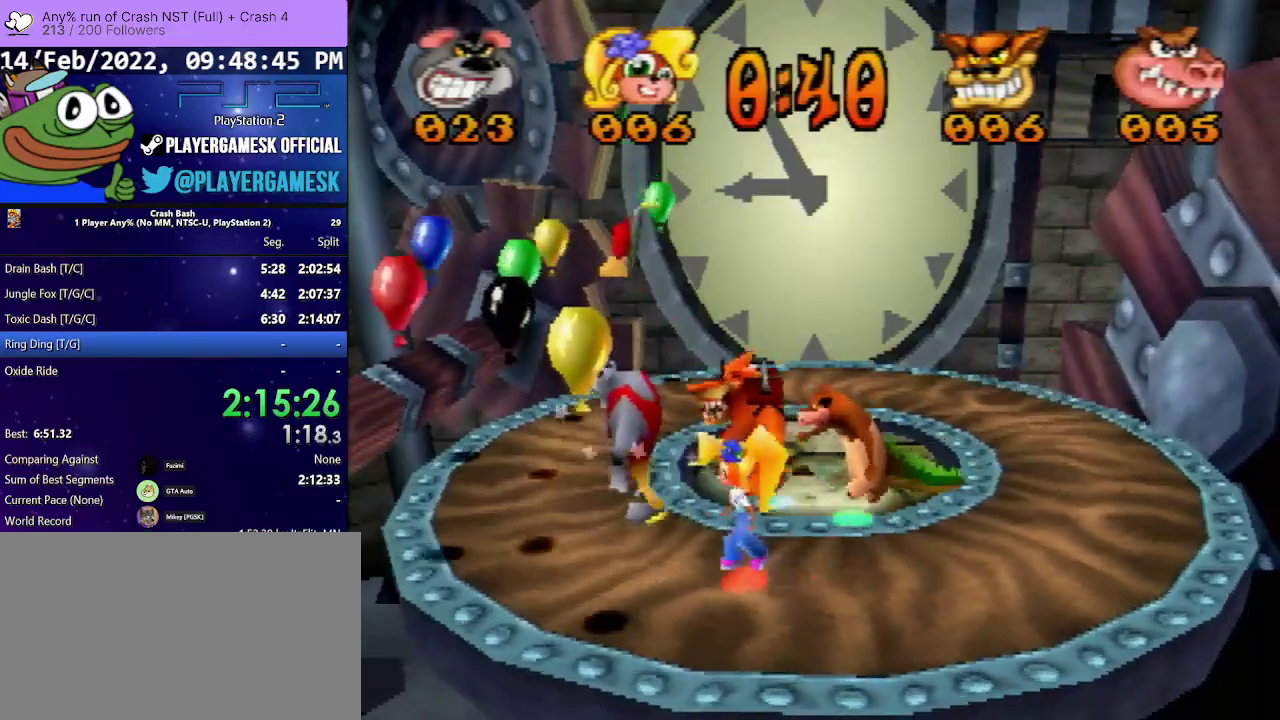
{"buttons": ["DPAD_DOWN"], "events": [[233, "DPAD_UP", "up"], [300, "DPAD_DOWN", "down"], [333, "CROSS", "up"], [333, "DPAD_LEFT", "up"]]}
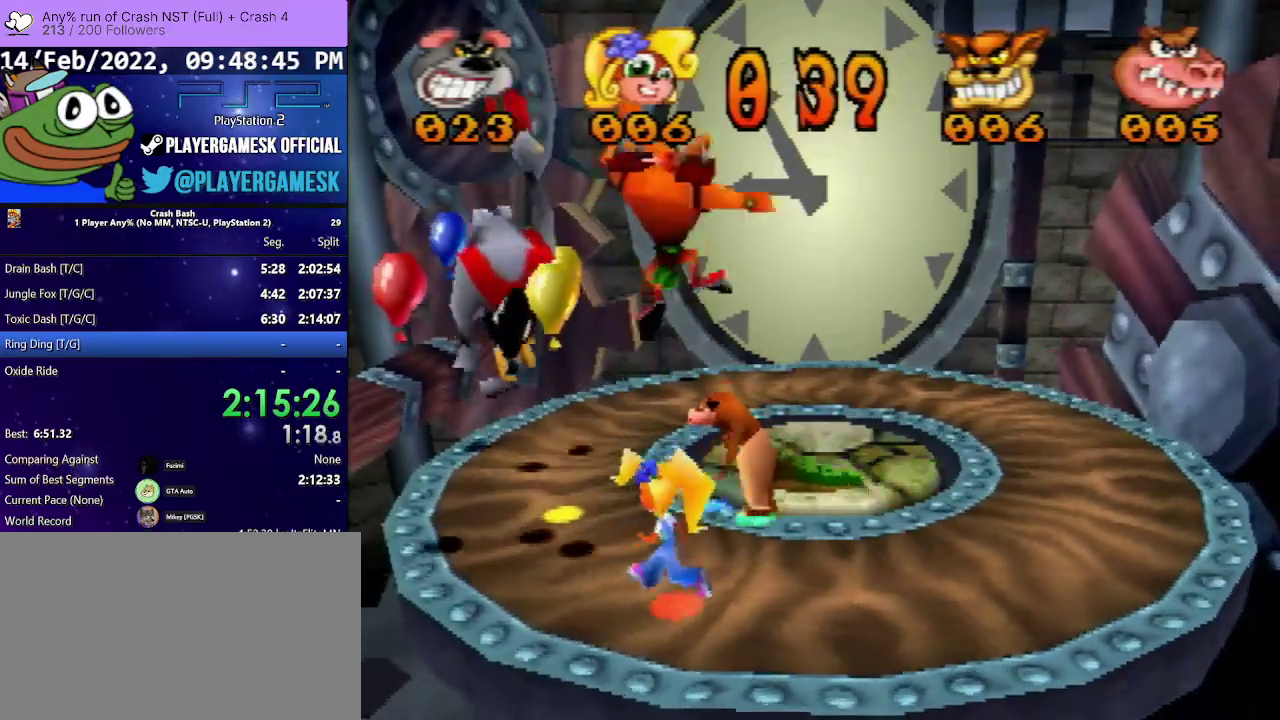
{"buttons": ["CROSS", "DPAD_UP", "DPAD_LEFT"], "events": [[300, "CROSS", "down"], [400, "DPAD_LEFT", "down"], [433, "DPAD_DOWN", "up"], [467, "DPAD_UP", "down"]]}
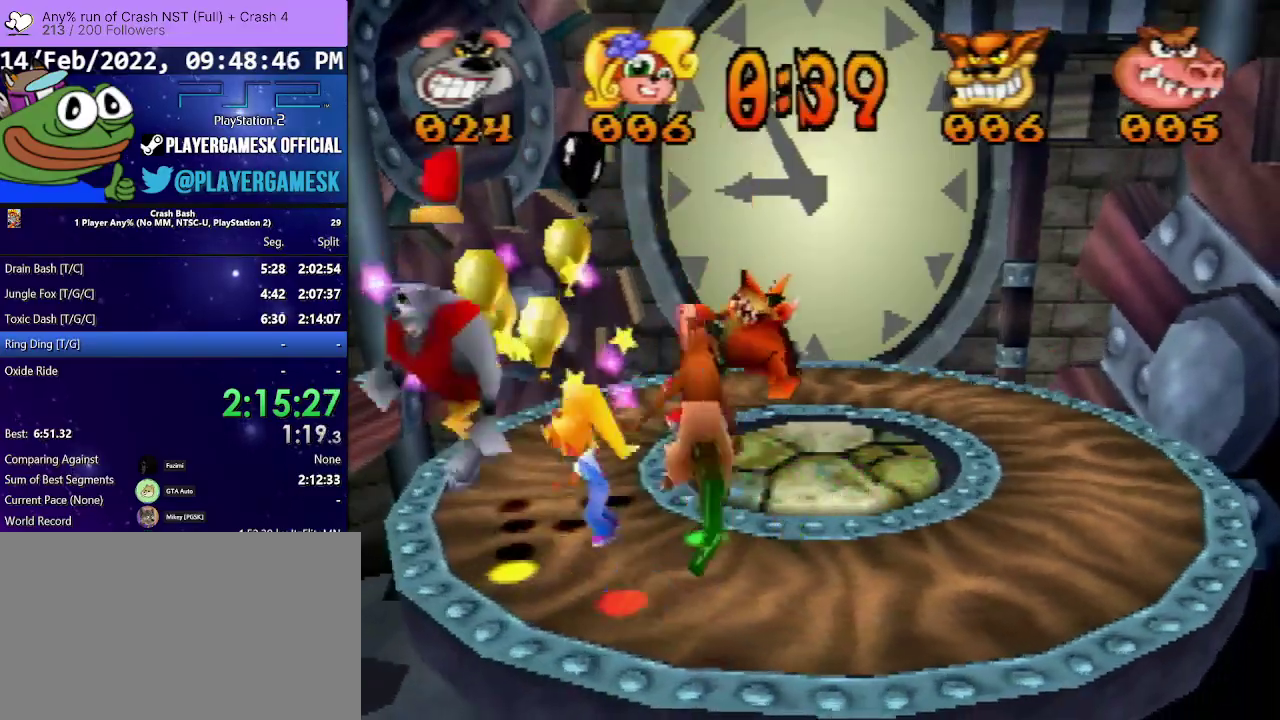
{"buttons": ["CROSS", "DPAD_UP", "DPAD_LEFT"], "events": [[67, "DPAD_LEFT", "up"], [167, "DPAD_RIGHT", "down"], [300, "DPAD_RIGHT", "up"], [333, "DPAD_LEFT", "down"]]}
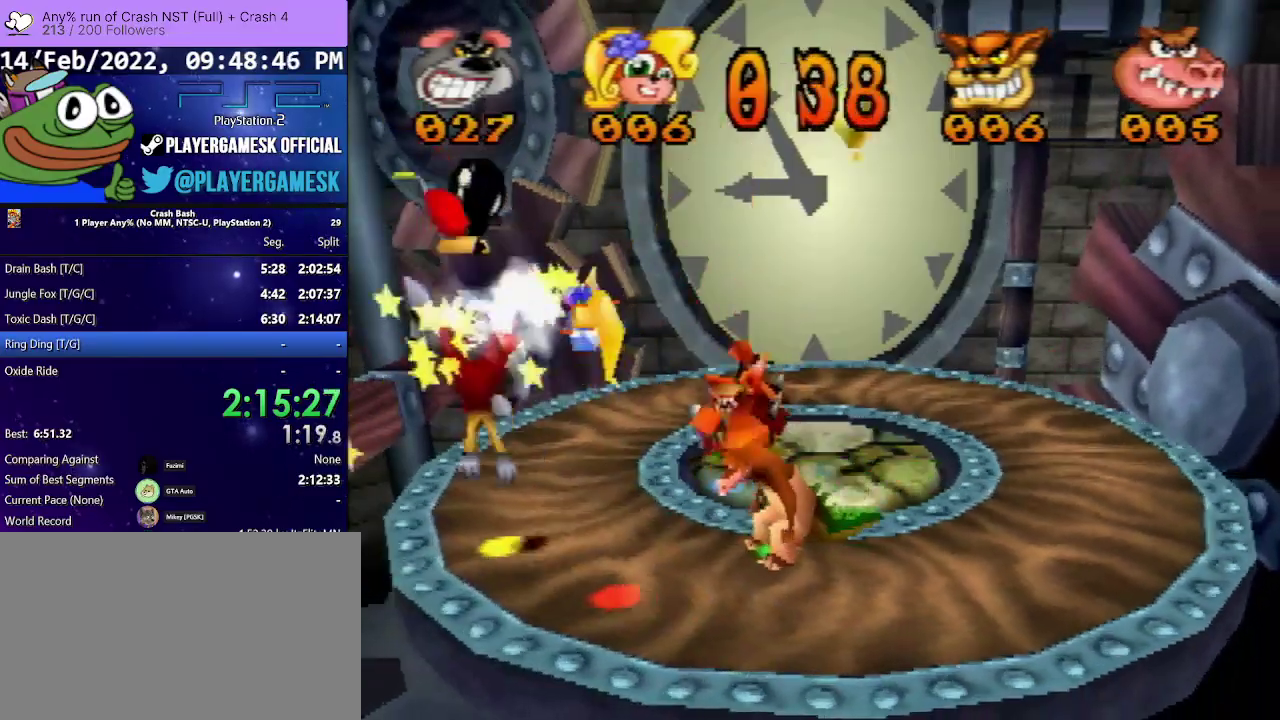
{"buttons": ["CROSS", "DPAD_UP", "DPAD_LEFT"]}
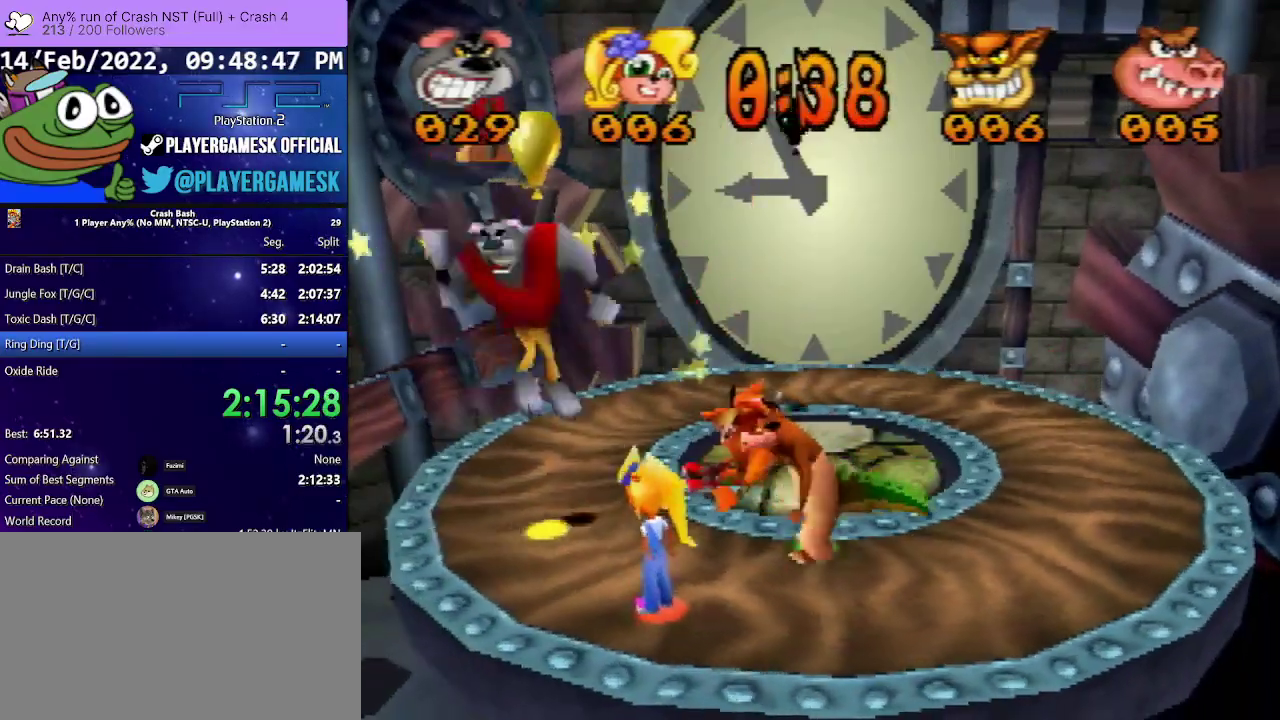
{"buttons": ["CROSS", "DPAD_UP"], "events": [[300, "DPAD_LEFT", "up"], [367, "CROSS", "up"], [467, "CROSS", "down"]]}
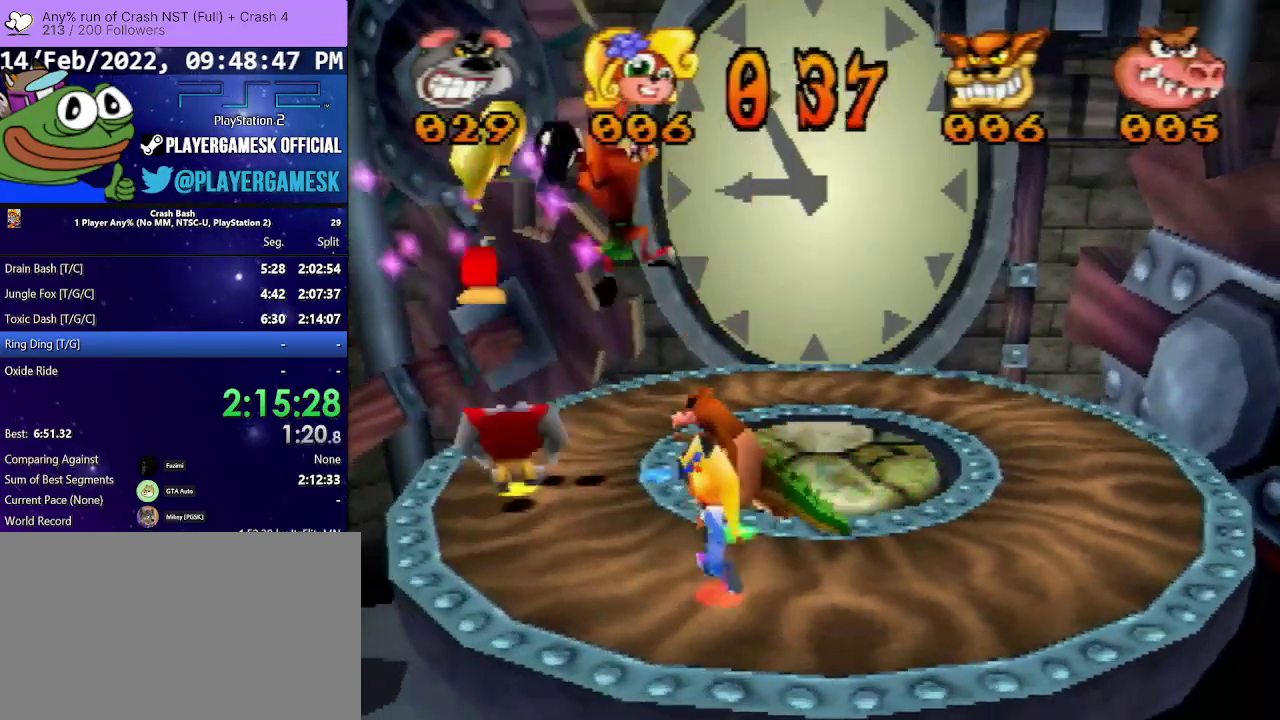
{"buttons": ["CROSS", "DPAD_UP", "DPAD_LEFT"], "events": [[133, "DPAD_LEFT", "down"], [200, "DPAD_DOWN", "down"], [200, "DPAD_UP", "up"], [233, "DPAD_LEFT", "up"], [333, "DPAD_LEFT", "down"], [333, "DPAD_UP", "down"], [367, "DPAD_DOWN", "up"]]}
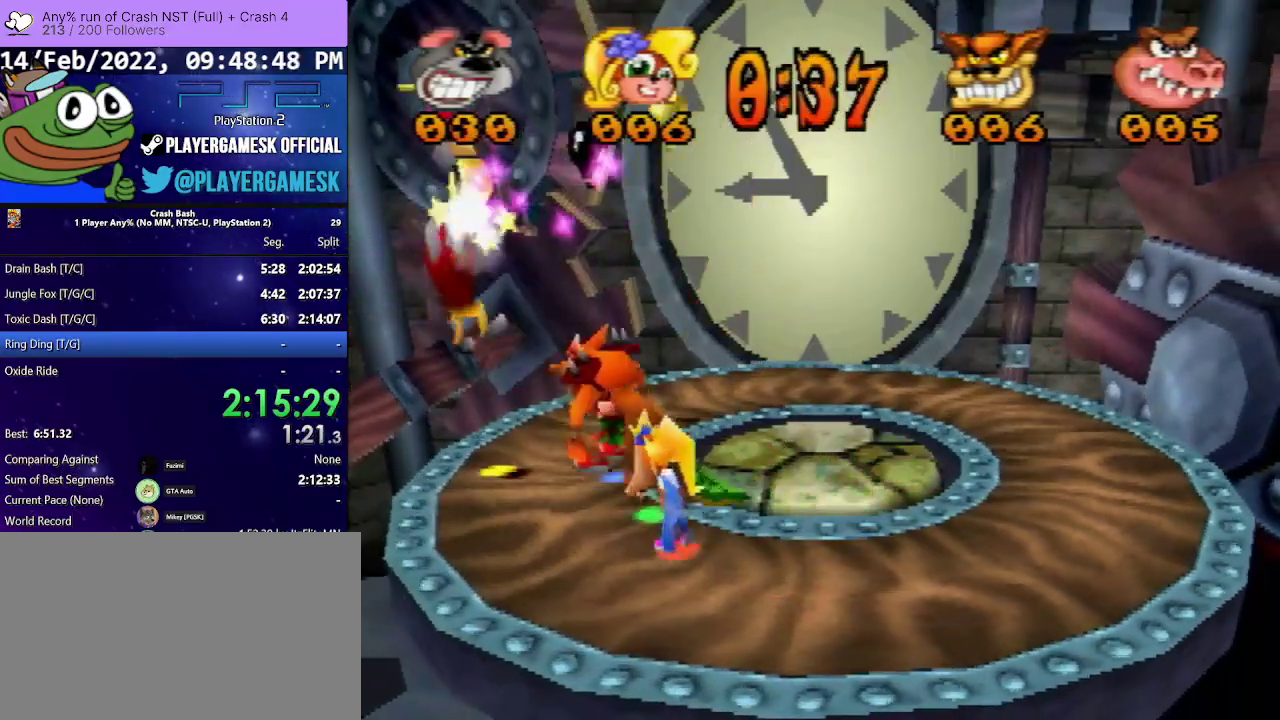
{"buttons": ["CROSS", "DPAD_UP"], "events": [[67, "DPAD_LEFT", "up"], [67, "DPAD_RIGHT", "down"], [267, "CROSS", "up"], [333, "DPAD_RIGHT", "up"], [367, "CROSS", "down"]]}
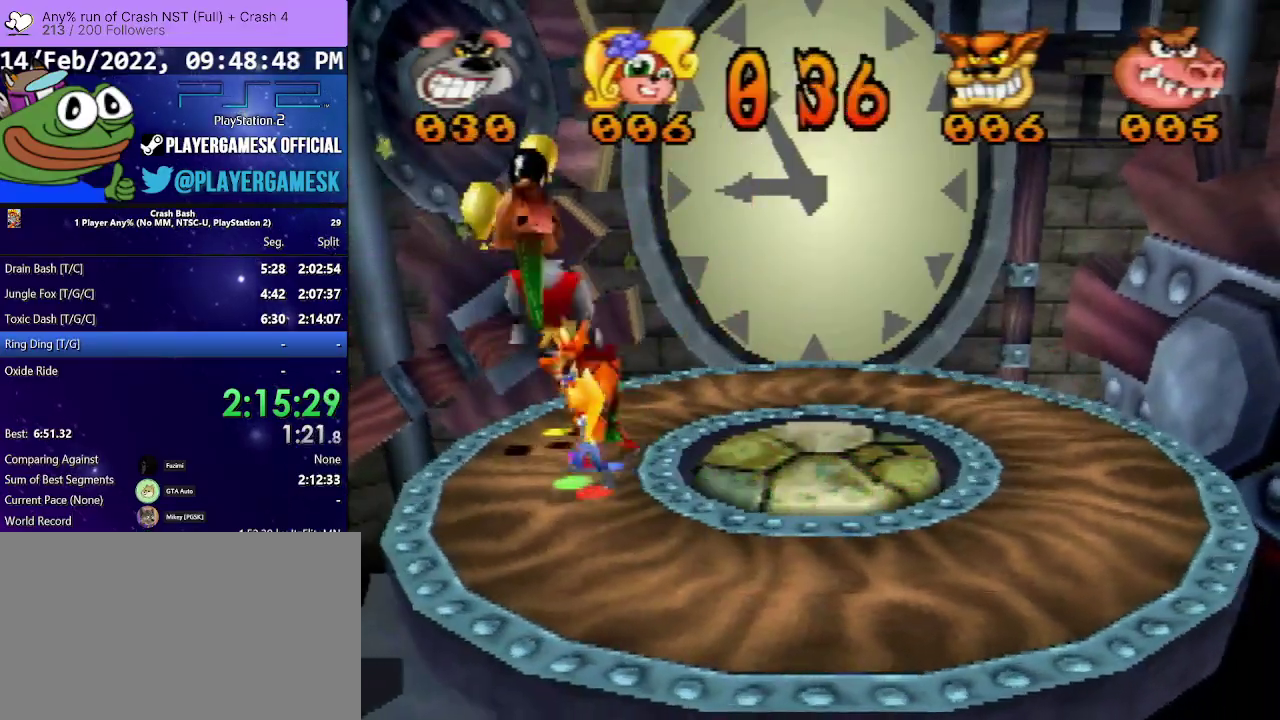
{"buttons": ["CROSS", "DPAD_UP", "DPAD_RIGHT"], "events": [[33, "DPAD_DOWN", "down"], [67, "DPAD_UP", "up"], [167, "DPAD_DOWN", "up"], [167, "DPAD_LEFT", "down"], [167, "DPAD_UP", "down"], [300, "DPAD_LEFT", "up"], [367, "DPAD_RIGHT", "down"]]}
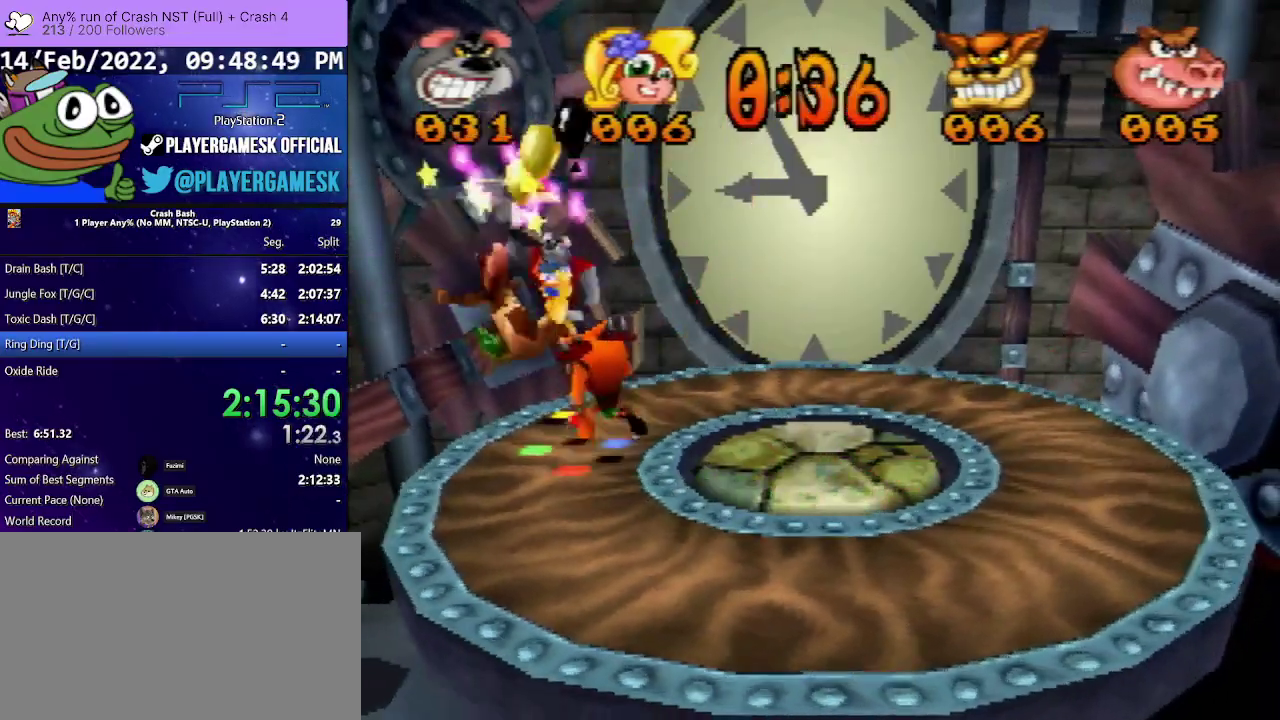
{"buttons": ["CROSS", "DPAD_DOWN", "DPAD_RIGHT"], "events": [[67, "CROSS", "up"], [233, "CROSS", "down"], [367, "DPAD_LEFT", "down"], [367, "DPAD_RIGHT", "up"], [500, "DPAD_DOWN", "down"], [500, "DPAD_LEFT", "up"], [500, "DPAD_RIGHT", "down"], [500, "DPAD_UP", "up"]]}
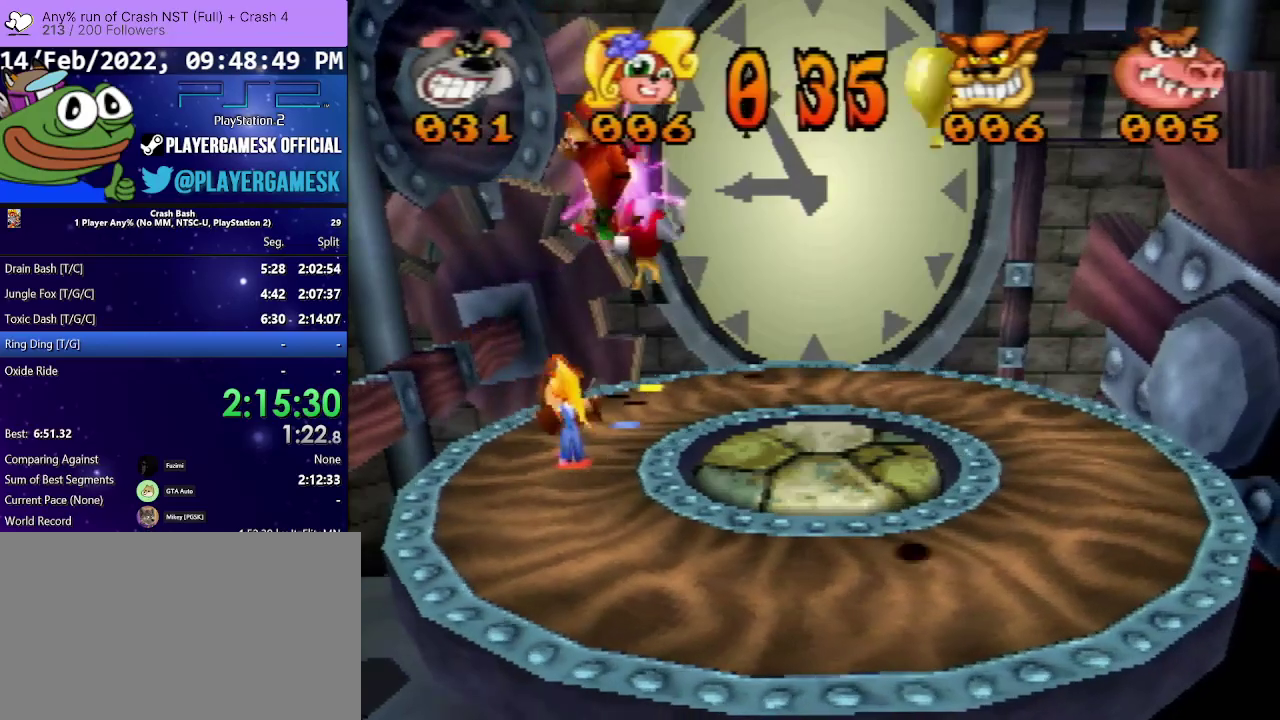
{"buttons": ["DPAD_UP", "DPAD_LEFT"], "events": [[33, "DPAD_DOWN", "up"], [233, "DPAD_UP", "down"], [333, "DPAD_UP", "up"], [400, "CROSS", "up"], [433, "DPAD_UP", "down"], [500, "DPAD_LEFT", "down"], [500, "DPAD_RIGHT", "up"]]}
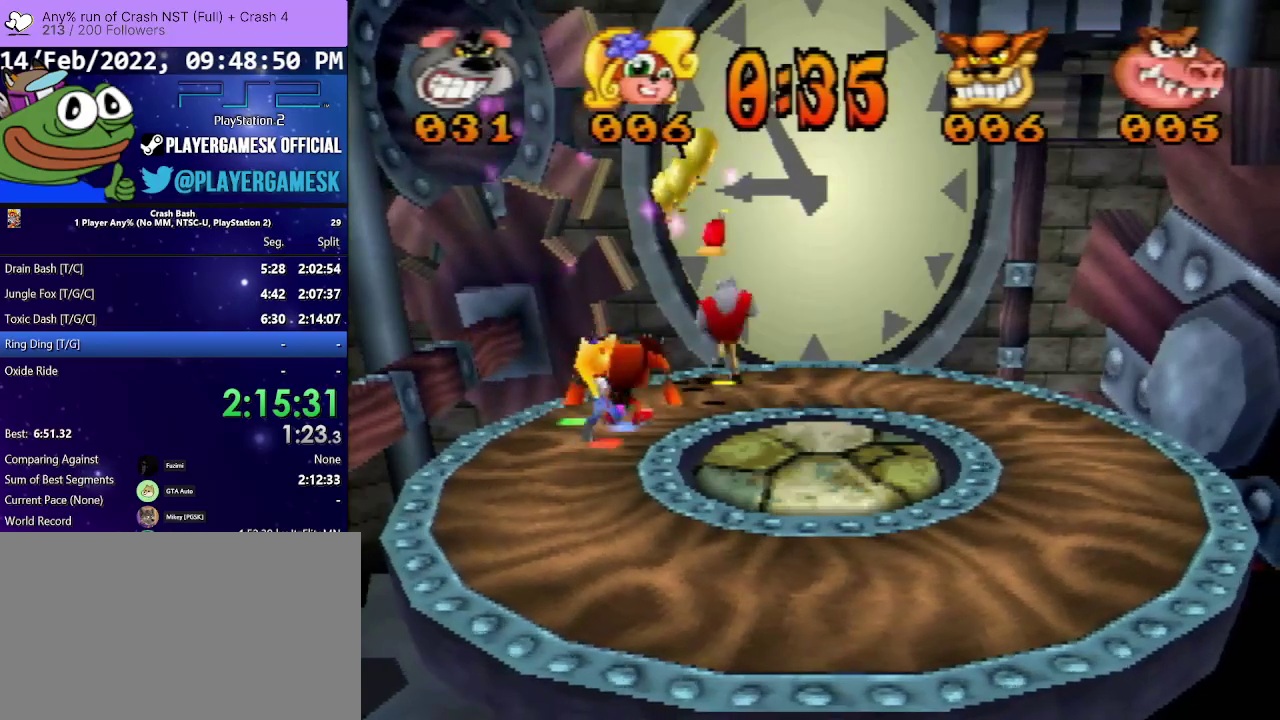
{"buttons": ["CROSS", "DPAD_RIGHT"], "events": [[67, "CROSS", "down"], [167, "DPAD_LEFT", "up"], [167, "DPAD_RIGHT", "down"], [200, "DPAD_UP", "up"]]}
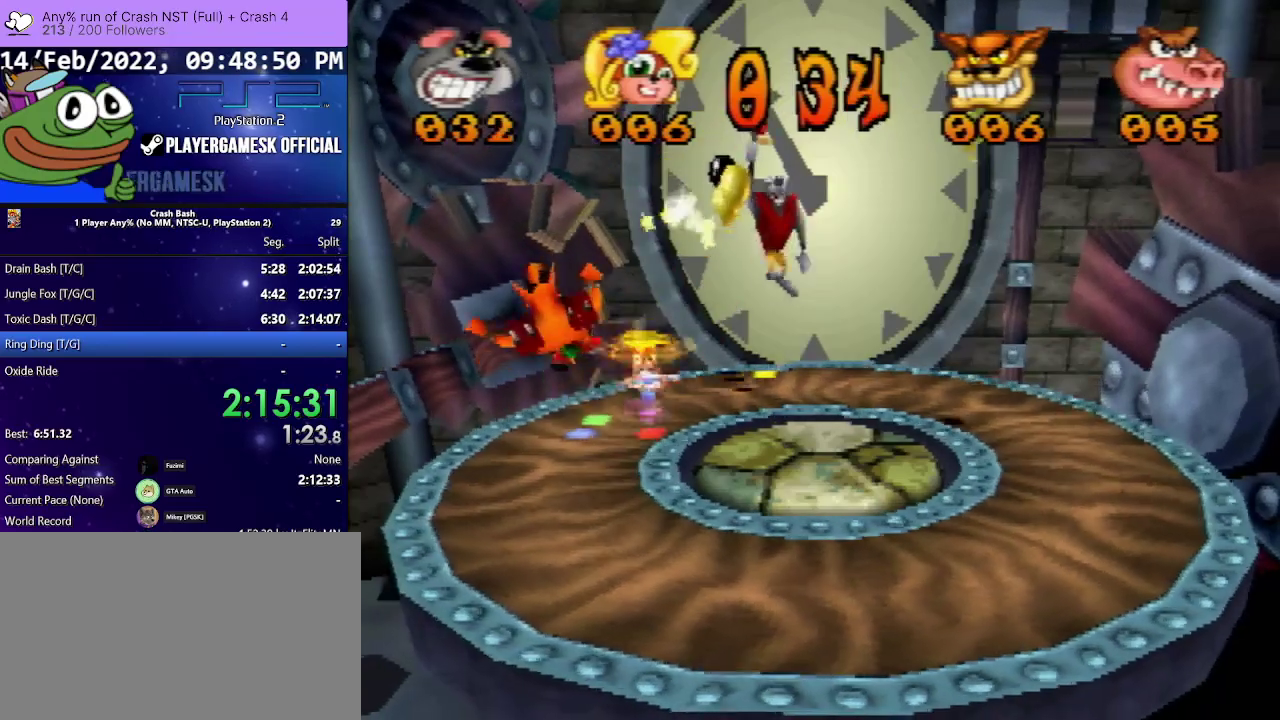
{"buttons": ["CROSS", "DPAD_RIGHT"], "events": [[200, "CROSS", "up"], [233, "DPAD_LEFT", "down"], [233, "DPAD_RIGHT", "up"], [233, "DPAD_UP", "down"], [367, "CROSS", "down"], [400, "DPAD_LEFT", "up"], [433, "DPAD_RIGHT", "down"], [433, "DPAD_UP", "up"]]}
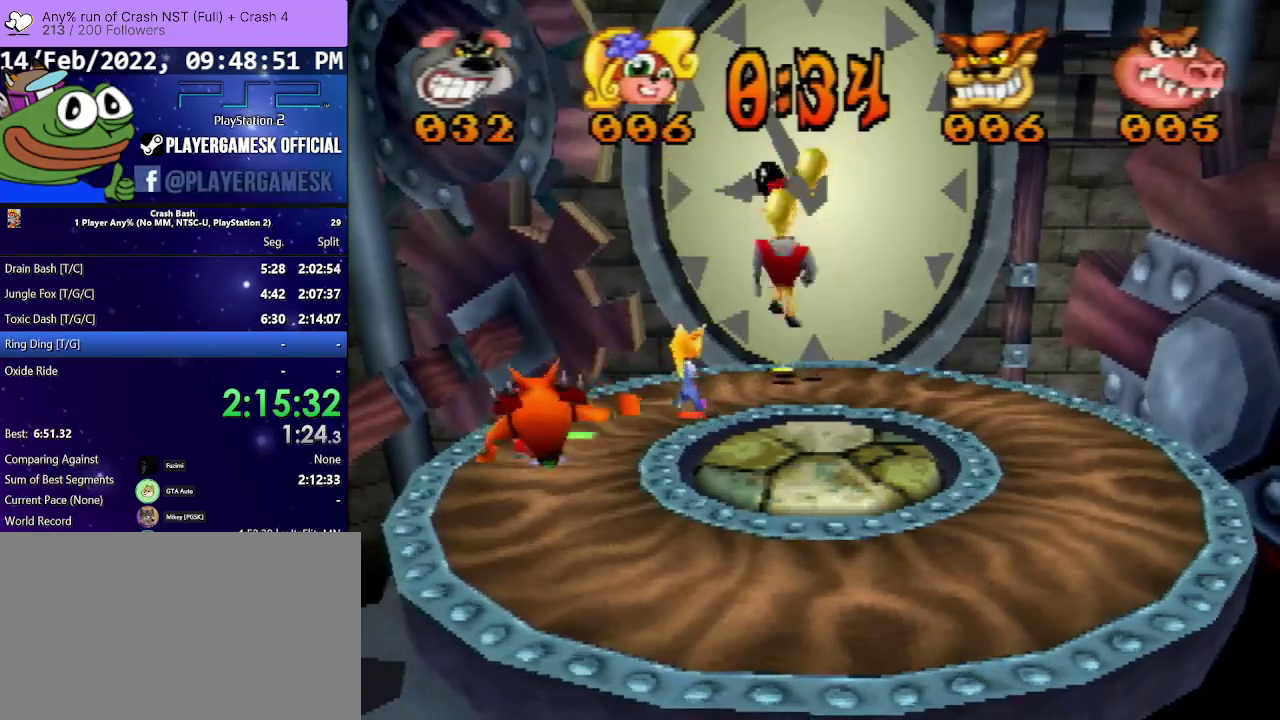
{"buttons": ["CROSS", "DPAD_RIGHT"], "events": [[33, "DPAD_RIGHT", "up"], [33, "DPAD_UP", "down"], [67, "DPAD_LEFT", "down"], [133, "DPAD_LEFT", "up"], [133, "DPAD_RIGHT", "down"], [133, "DPAD_UP", "up"], [267, "DPAD_DOWN", "down"], [467, "DPAD_DOWN", "up"]]}
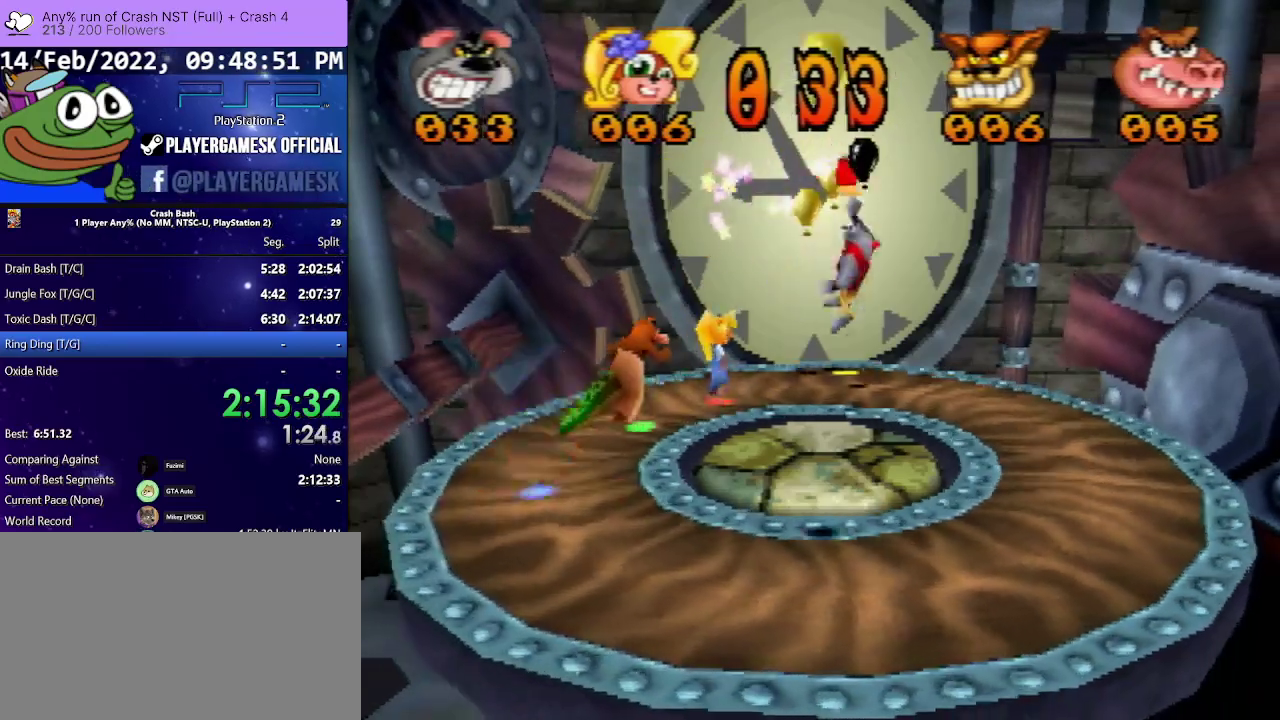
{"buttons": ["CROSS", "DPAD_RIGHT"]}
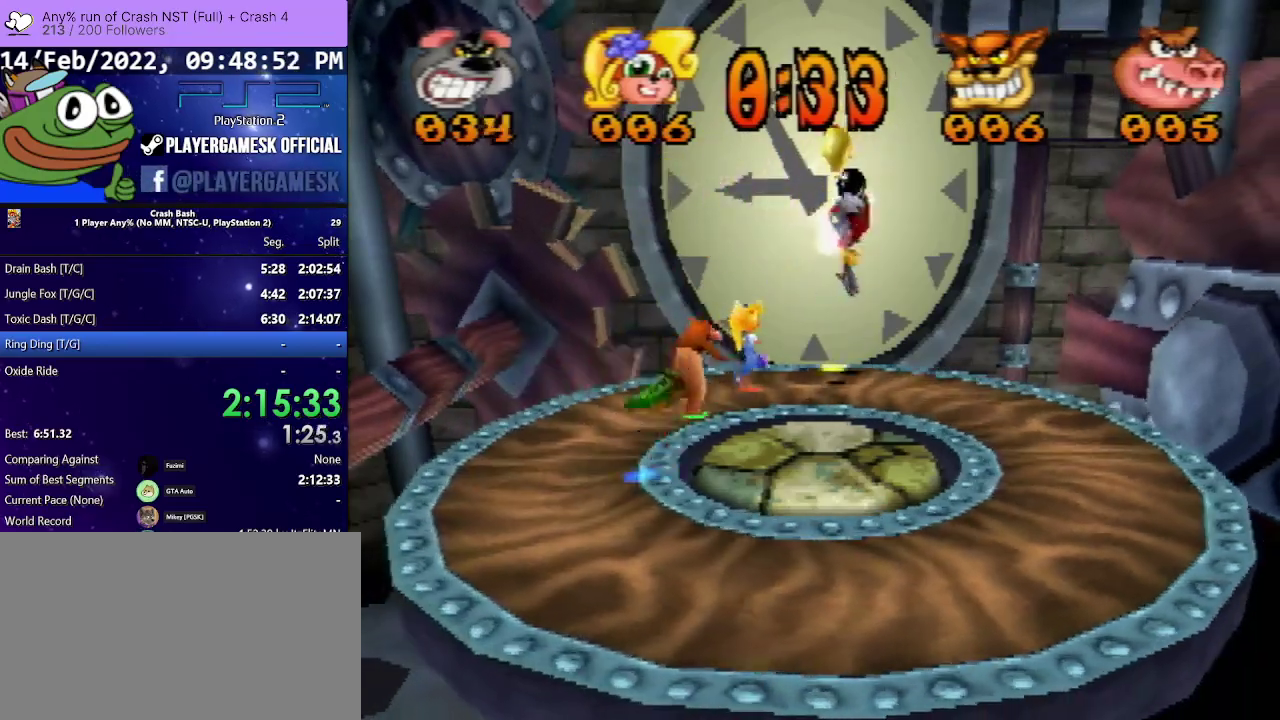
{"buttons": ["DPAD_RIGHT"], "events": [[100, "DPAD_DOWN", "down"], [433, "CROSS", "up"], [433, "DPAD_DOWN", "up"]]}
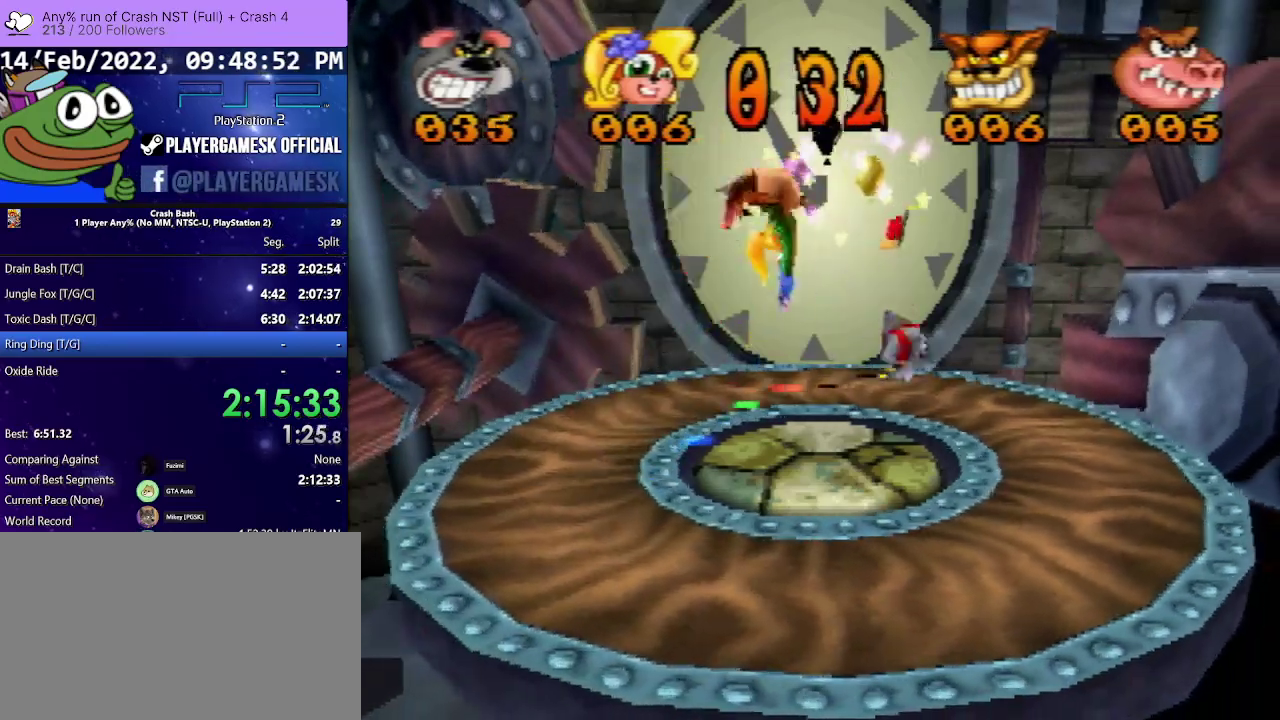
{"buttons": ["CROSS", "DPAD_DOWN", "DPAD_RIGHT"]}
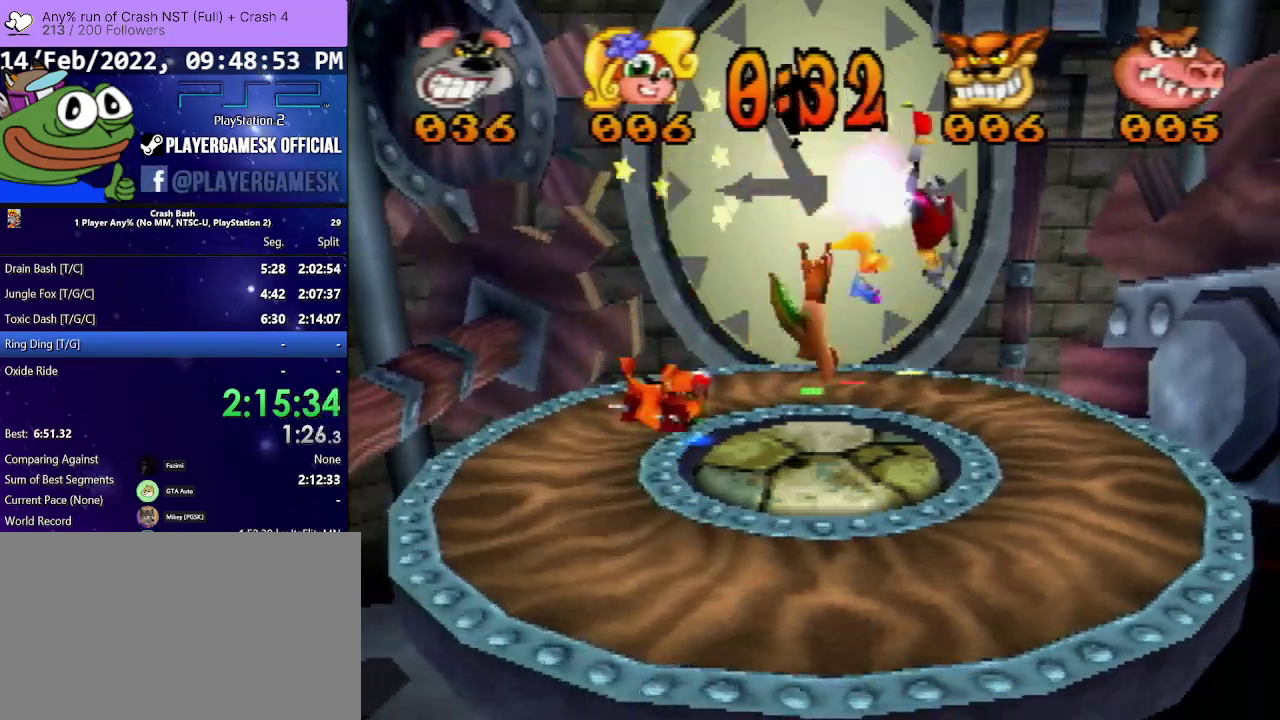
{"buttons": ["CROSS", "DPAD_DOWN", "DPAD_LEFT"], "events": [[300, "CROSS", "up"], [400, "CROSS", "down"], [433, "DPAD_LEFT", "down"], [433, "DPAD_RIGHT", "up"]]}
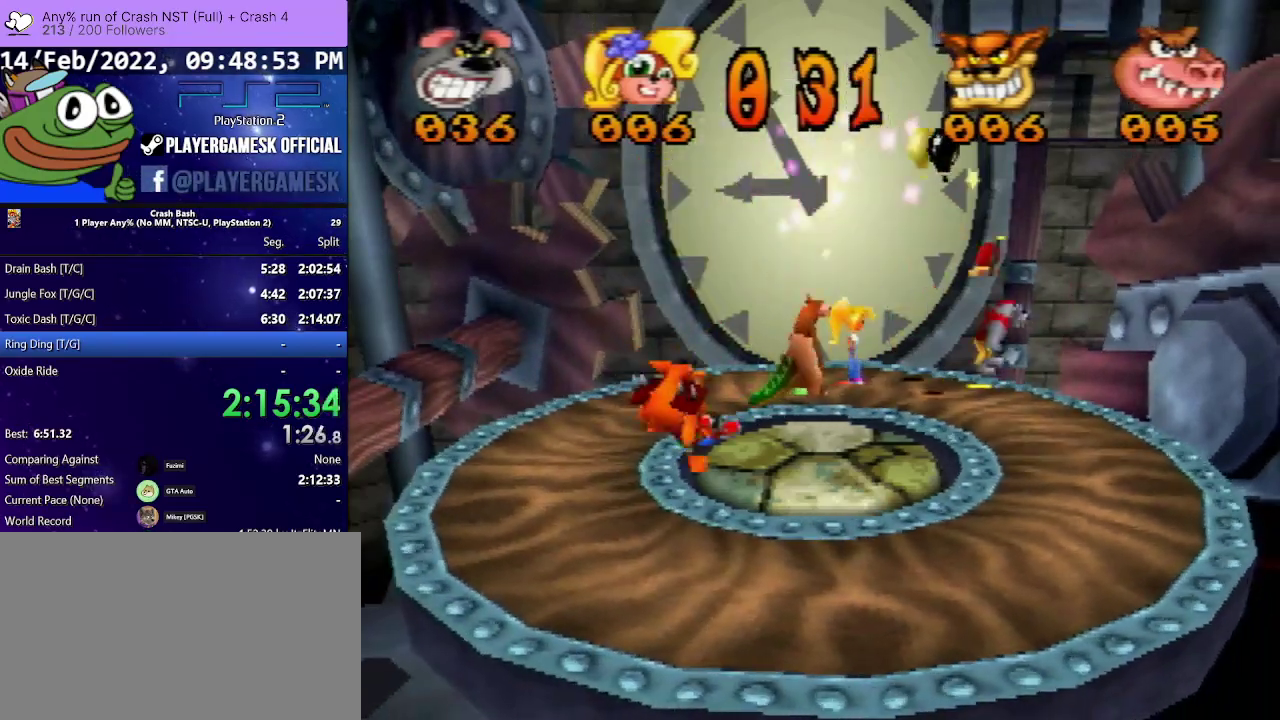
{"buttons": ["CROSS", "DPAD_DOWN", "DPAD_RIGHT"], "events": [[67, "DPAD_LEFT", "up"], [67, "DPAD_RIGHT", "down"], [133, "DPAD_LEFT", "down"], [133, "DPAD_UP", "down"], [200, "DPAD_LEFT", "up"], [200, "DPAD_UP", "up"], [333, "DPAD_LEFT", "down"], [333, "DPAD_UP", "down"], [433, "DPAD_LEFT", "up"], [433, "DPAD_UP", "up"]]}